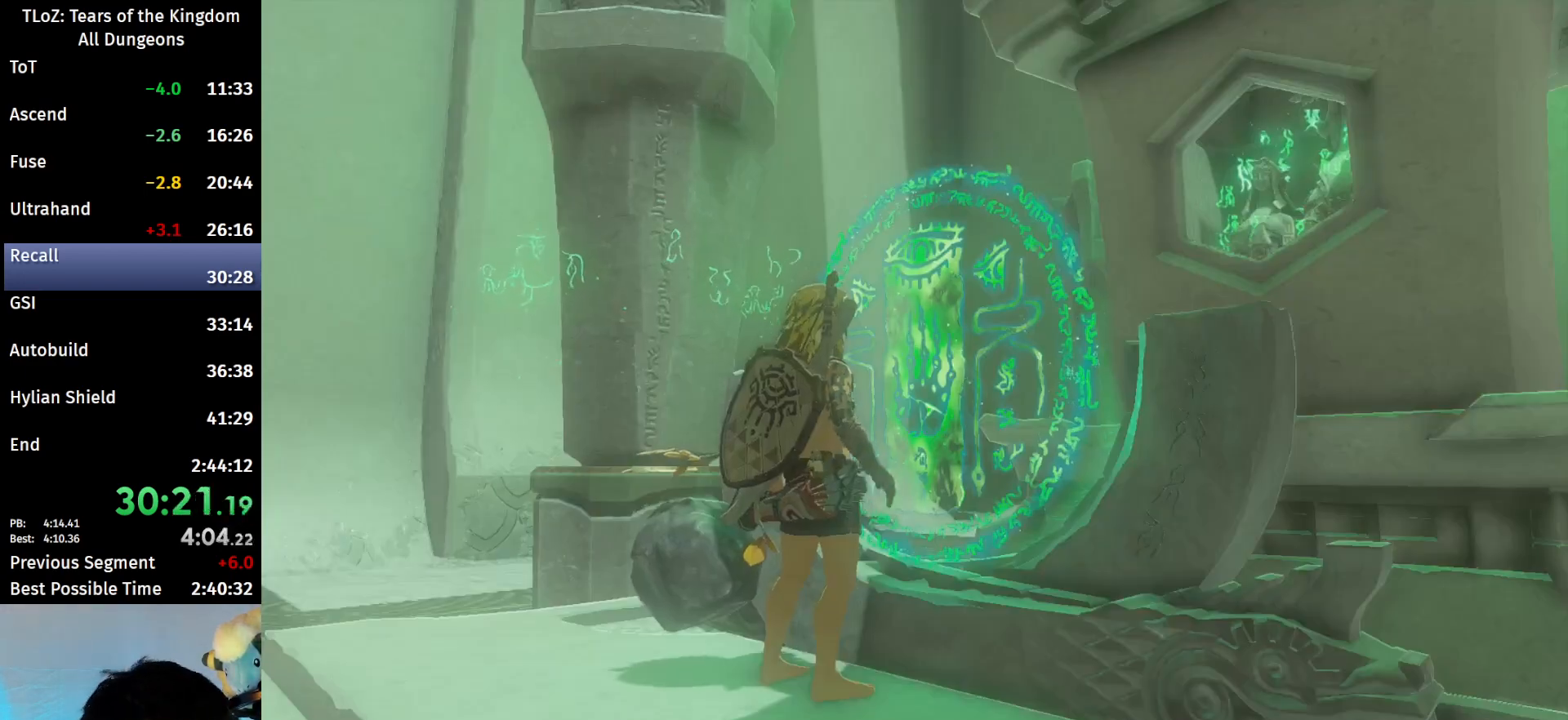
Gameplay with a controller (Nintendo layout); each line is a JSON object with the inputs held at the frame after it. "events" lists button and stick changes between this image and that frame as [ms after this image, input, new state], when the widget could be followed in between. Not read: L3 R3 TOUCHPAD.
{"buttons": [], "left_stick": "center", "right_stick": "center", "events": [[33, "X", "down"], [67, "X", "up"], [133, "X", "down"], [233, "X", "up"], [300, "X", "down"], [333, "X", "up"], [433, "X", "down"], [500, "X", "up"]]}
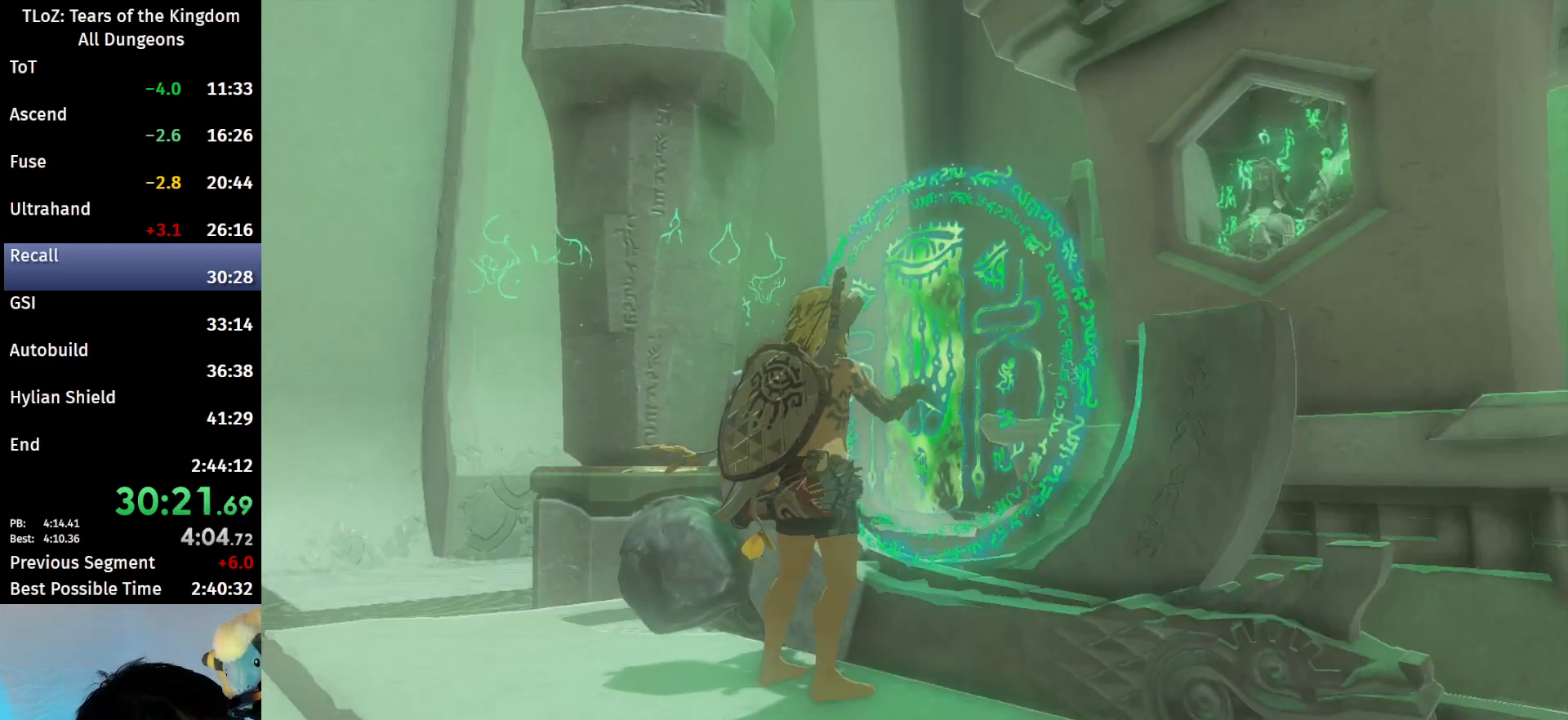
{"buttons": [], "left_stick": "center", "right_stick": "center", "events": [[67, "X", "down"], [133, "X", "up"], [200, "X", "down"], [267, "X", "up"], [367, "X", "down"], [467, "X", "up"]]}
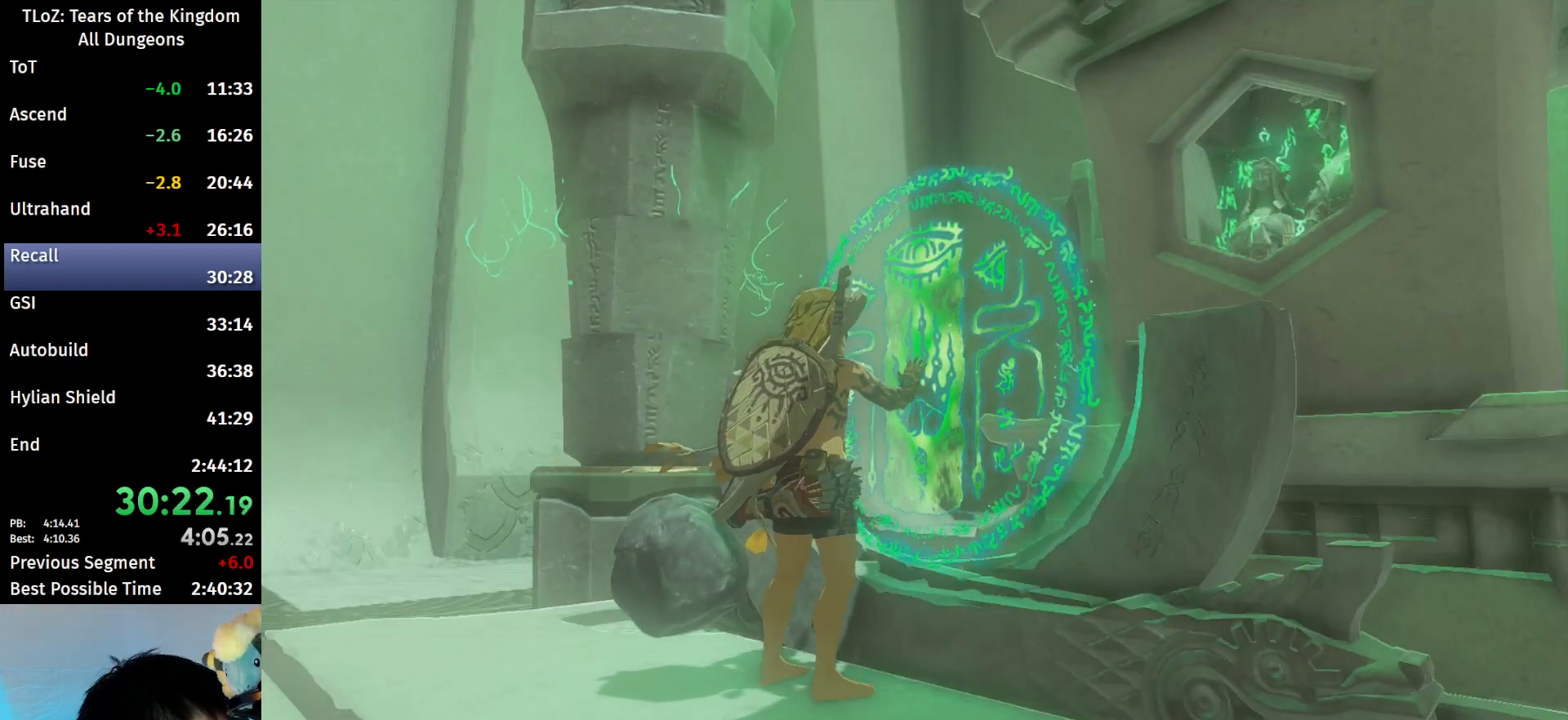
{"buttons": ["X"], "left_stick": "center", "right_stick": "center", "events": [[33, "X", "down"], [100, "X", "up"], [167, "X", "down"], [233, "X", "up"], [333, "X", "down"], [433, "X", "up"], [500, "X", "down"]]}
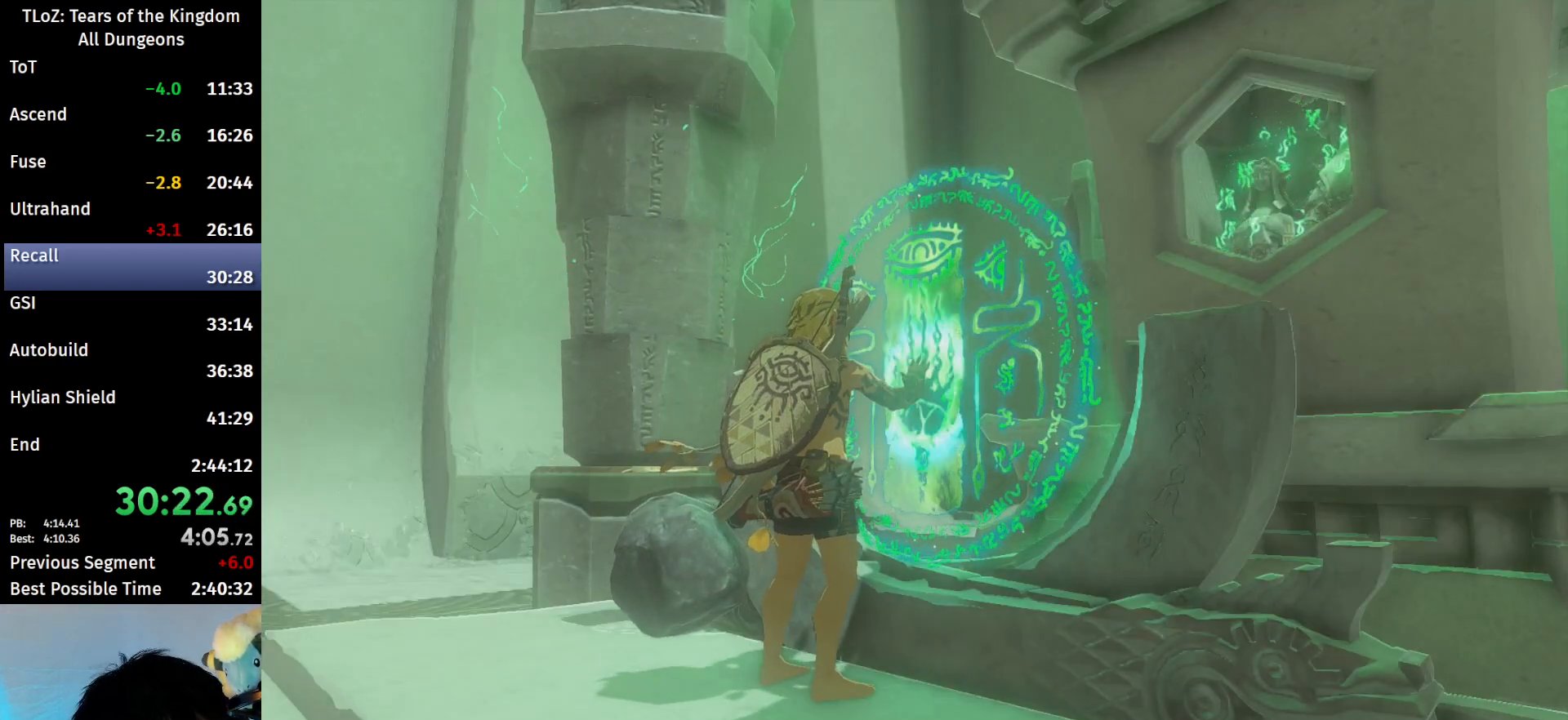
{"buttons": ["X"], "left_stick": "center", "right_stick": "center", "events": [[100, "X", "up"], [167, "X", "down"], [233, "X", "up"], [300, "X", "down"], [400, "X", "up"], [500, "X", "down"]]}
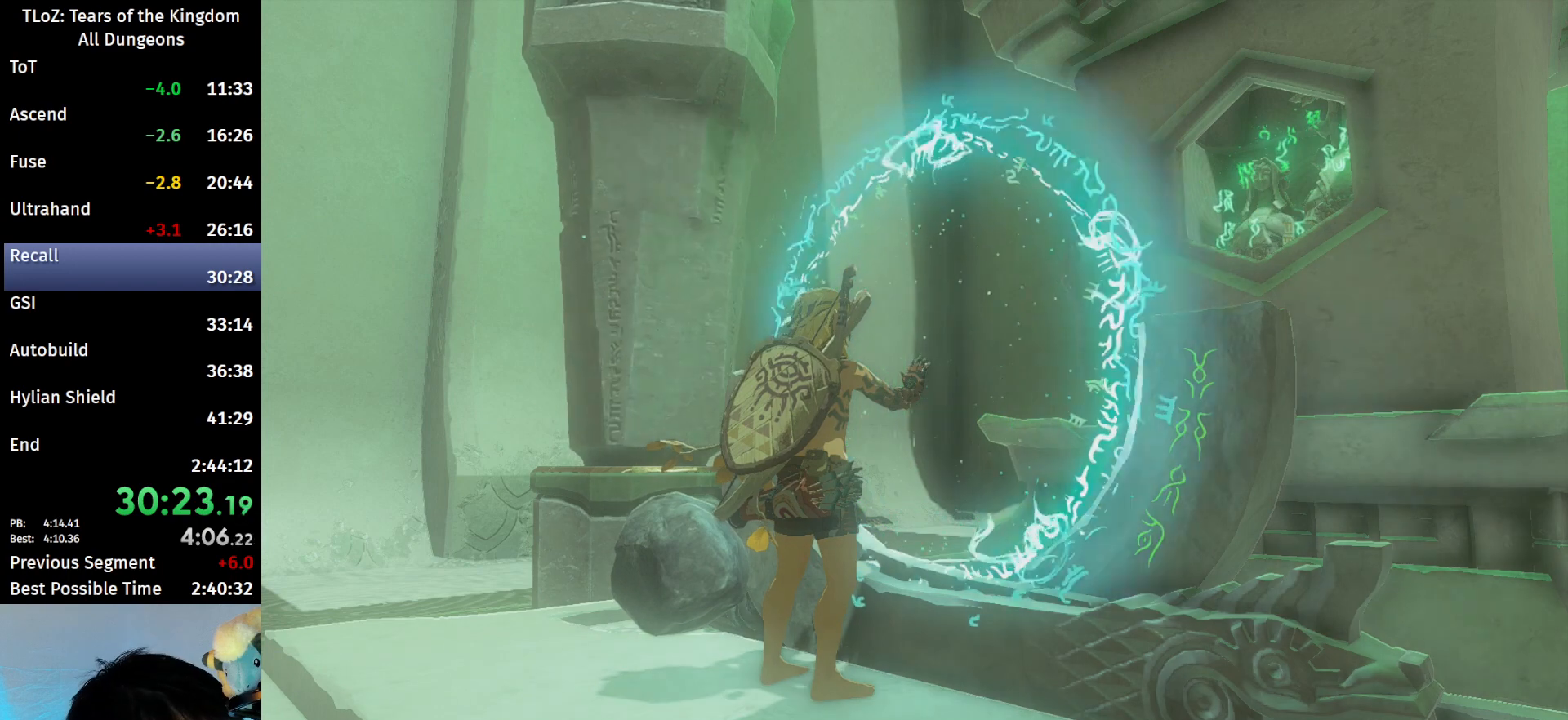
{"buttons": ["X"], "left_stick": "center", "right_stick": "center", "events": [[67, "X", "up"], [167, "X", "down"], [233, "X", "up"], [300, "X", "down"], [400, "X", "up"], [467, "X", "down"]]}
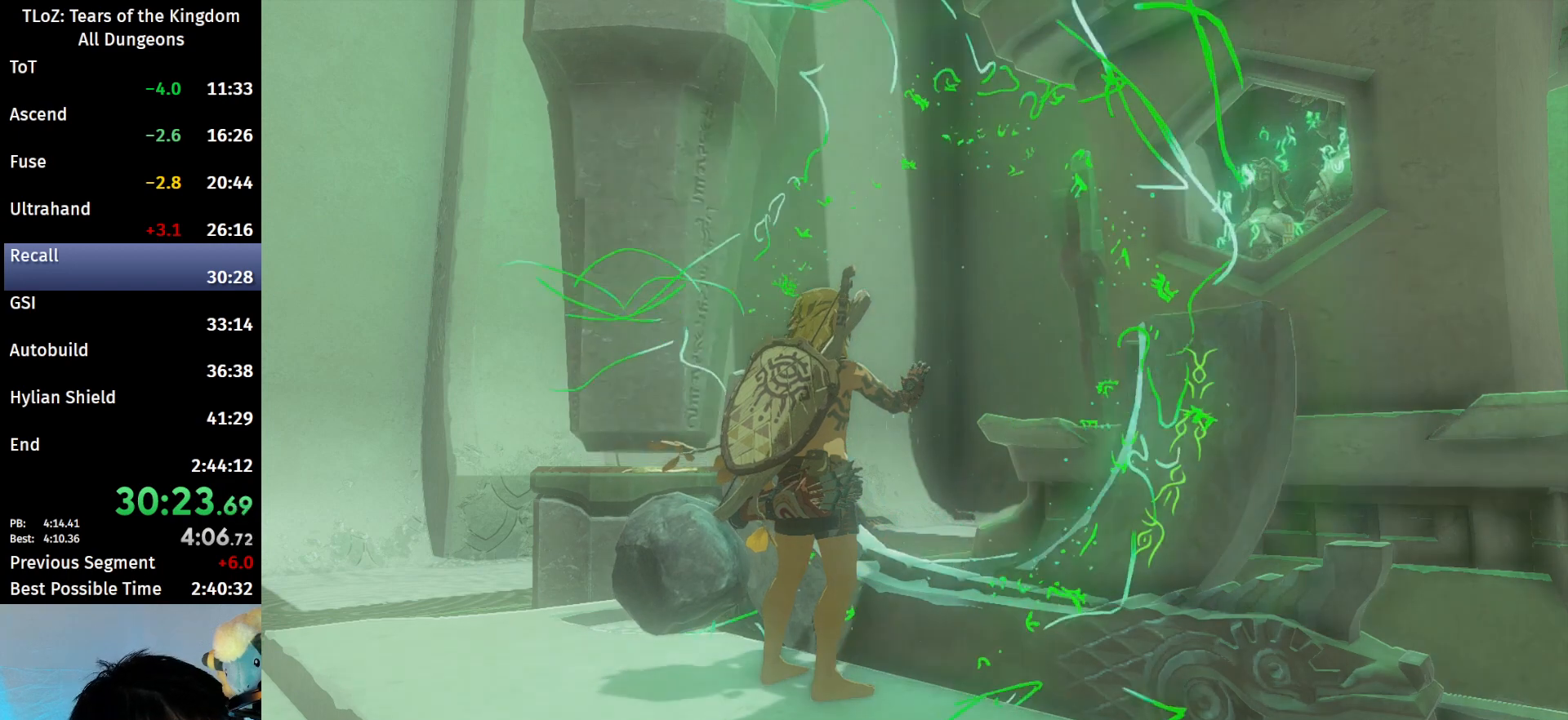
{"buttons": ["X"], "left_stick": "center", "right_stick": "center", "events": [[67, "X", "up"], [167, "X", "down"], [233, "X", "up"], [333, "X", "down"], [400, "X", "up"], [467, "X", "down"]]}
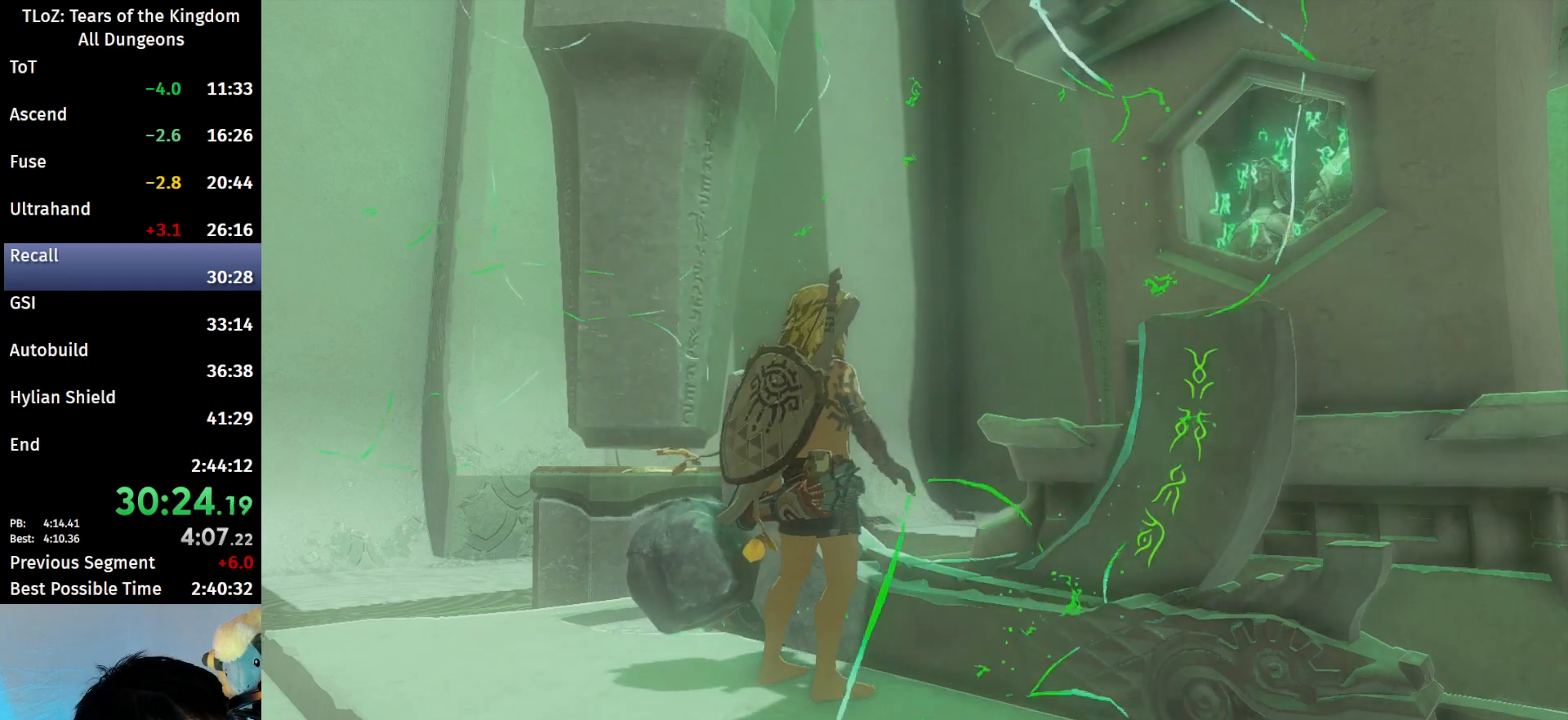
{"buttons": ["X"], "left_stick": "center", "right_stick": "center", "events": [[33, "X", "up"], [133, "X", "down"], [233, "X", "up"], [300, "X", "down"], [367, "X", "up"], [467, "X", "down"]]}
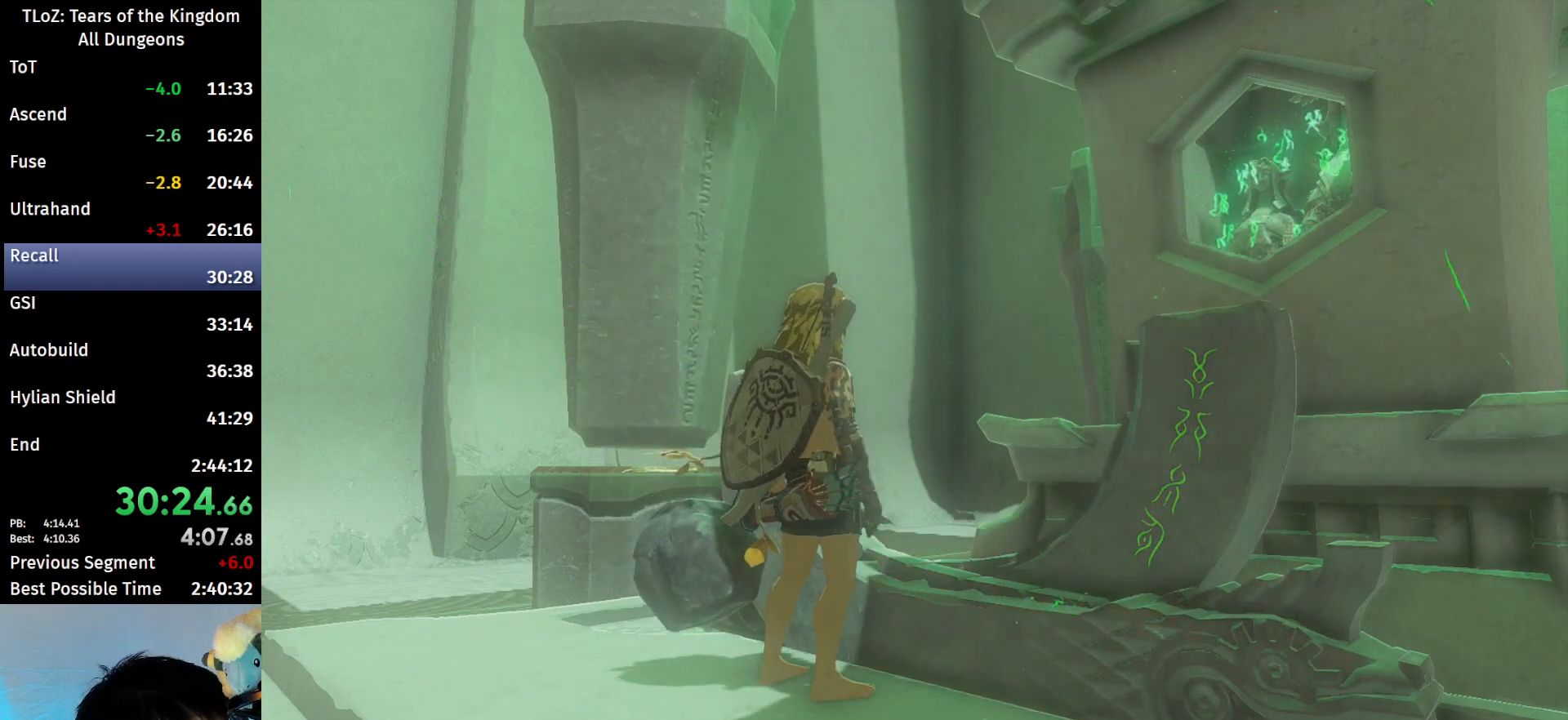
{"buttons": ["X"], "left_stick": "center", "right_stick": "center", "events": [[33, "X", "up"], [133, "X", "down"], [200, "X", "up"], [300, "X", "down"], [367, "X", "up"], [467, "X", "down"]]}
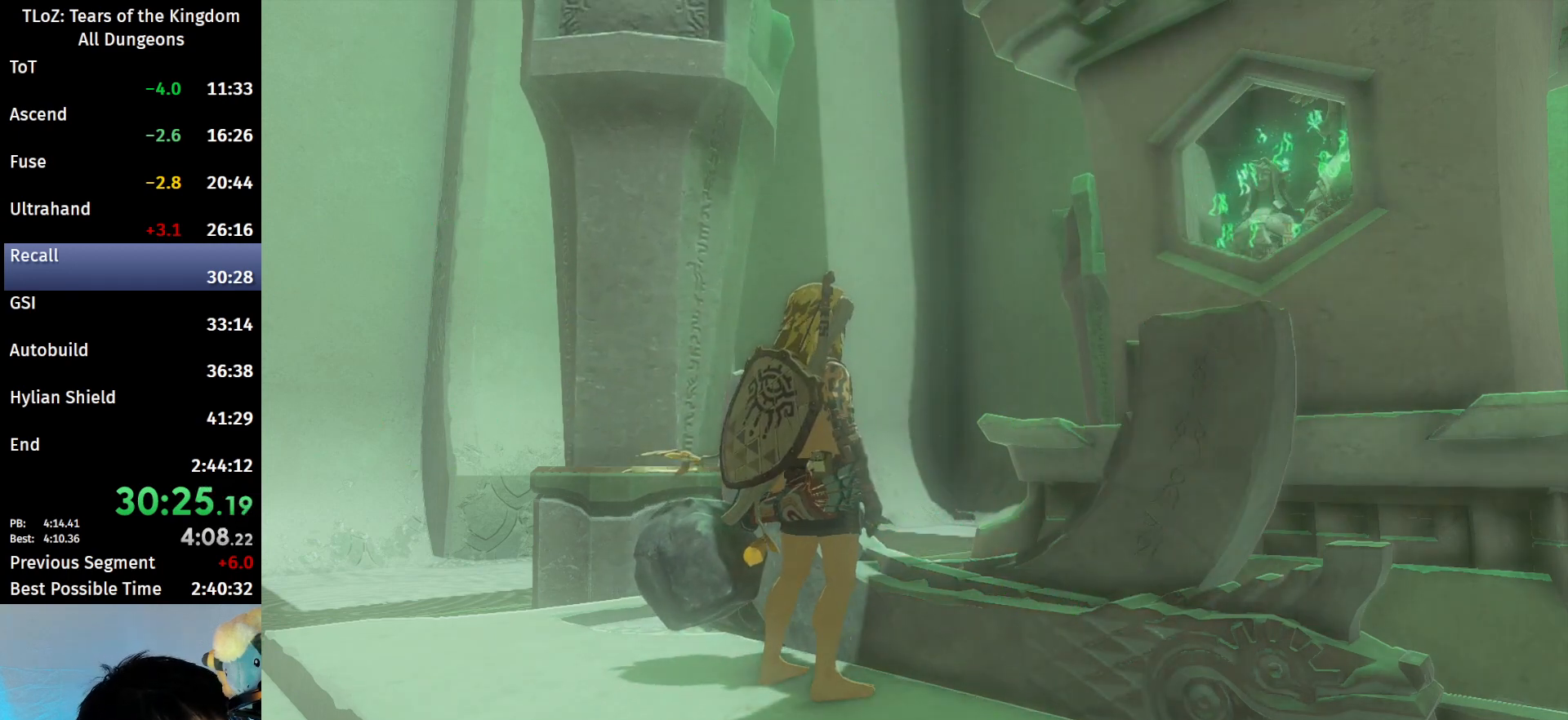
{"buttons": ["X"], "left_stick": "center", "right_stick": "center", "events": [[33, "X", "up"], [133, "X", "down"], [200, "X", "up"], [300, "X", "down"], [367, "X", "up"], [433, "X", "down"]]}
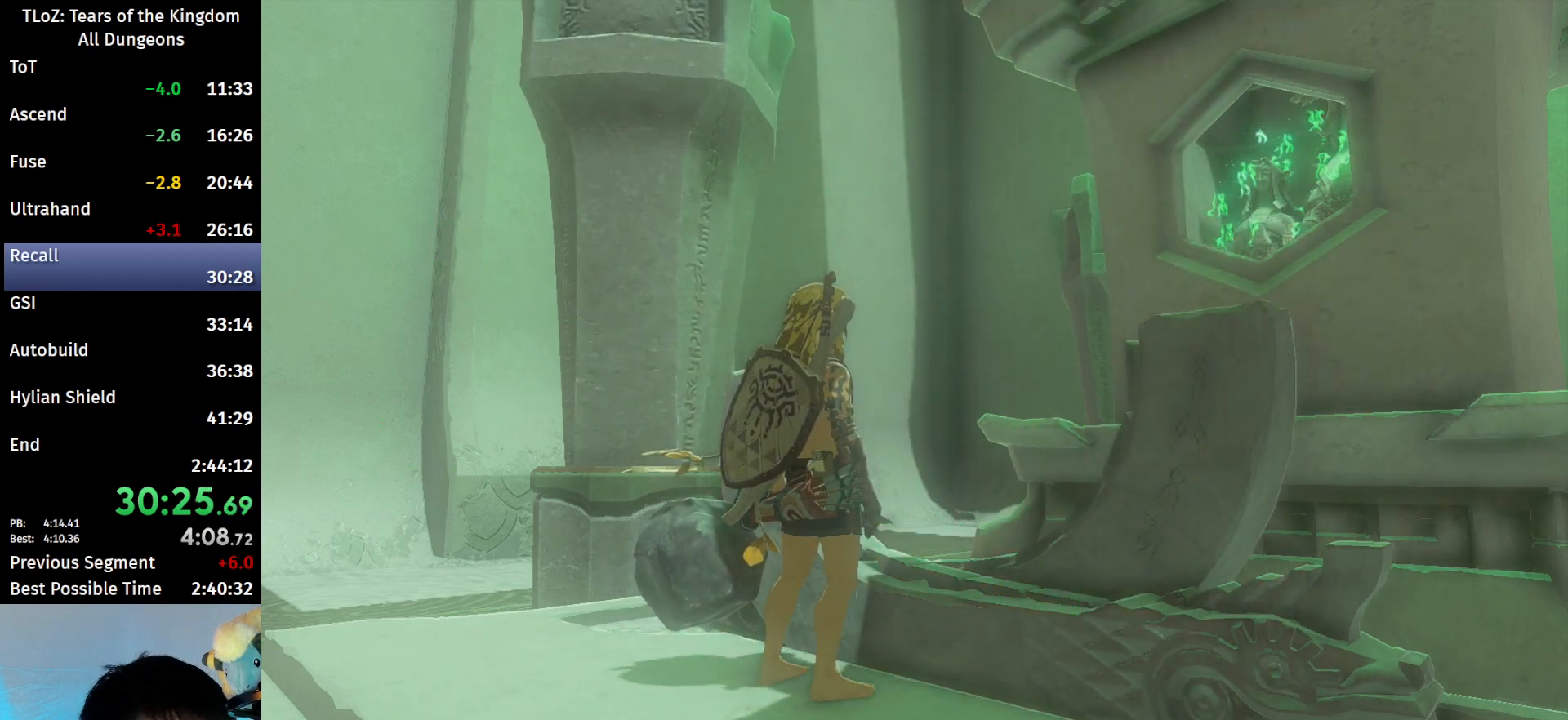
{"buttons": ["X"], "left_stick": "center", "right_stick": "center", "events": [[33, "X", "up"], [100, "X", "down"], [200, "X", "up"], [300, "X", "down"], [367, "X", "up"], [467, "X", "down"]]}
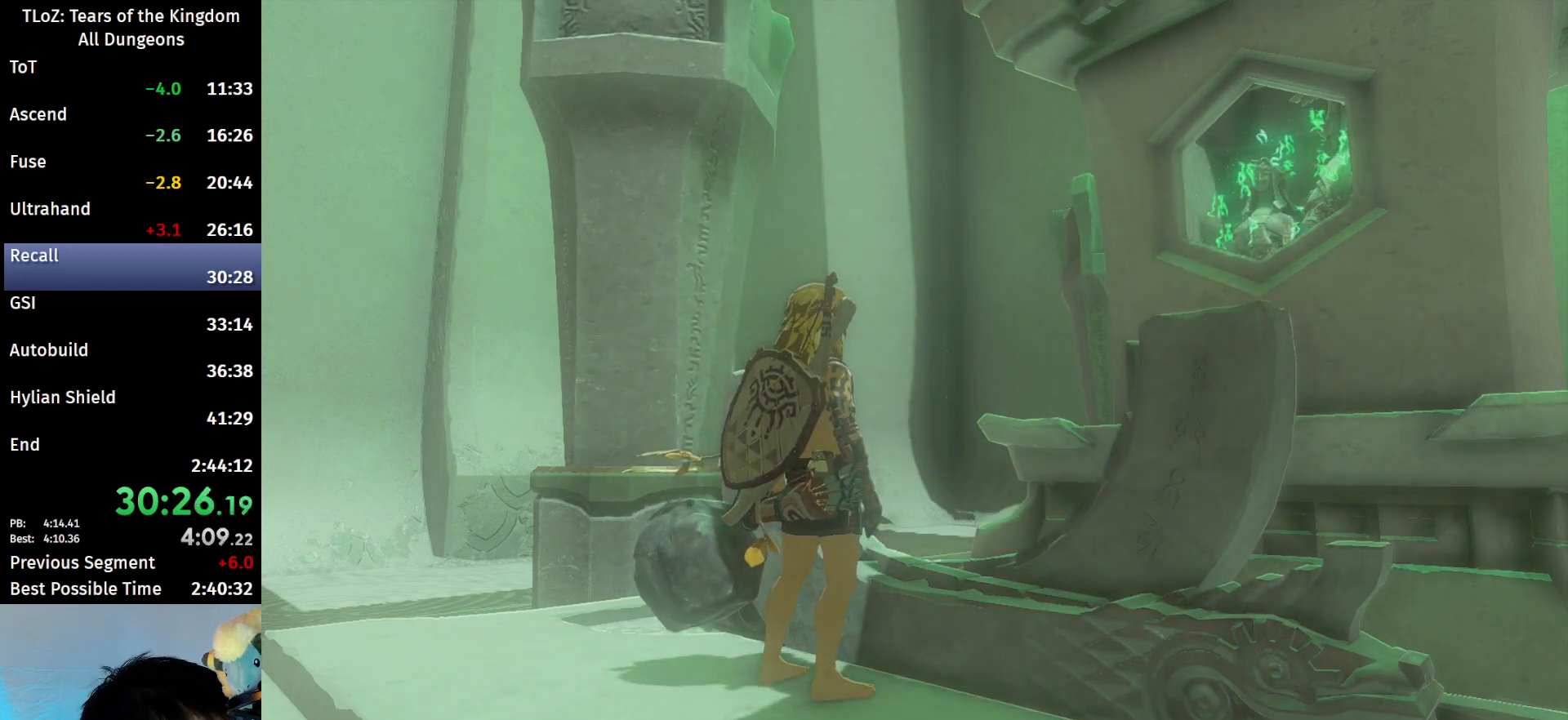
{"buttons": ["X"], "left_stick": "center", "right_stick": "center", "events": [[67, "X", "up"], [133, "X", "down"], [200, "X", "up"], [300, "X", "down"], [400, "X", "up"], [467, "X", "down"]]}
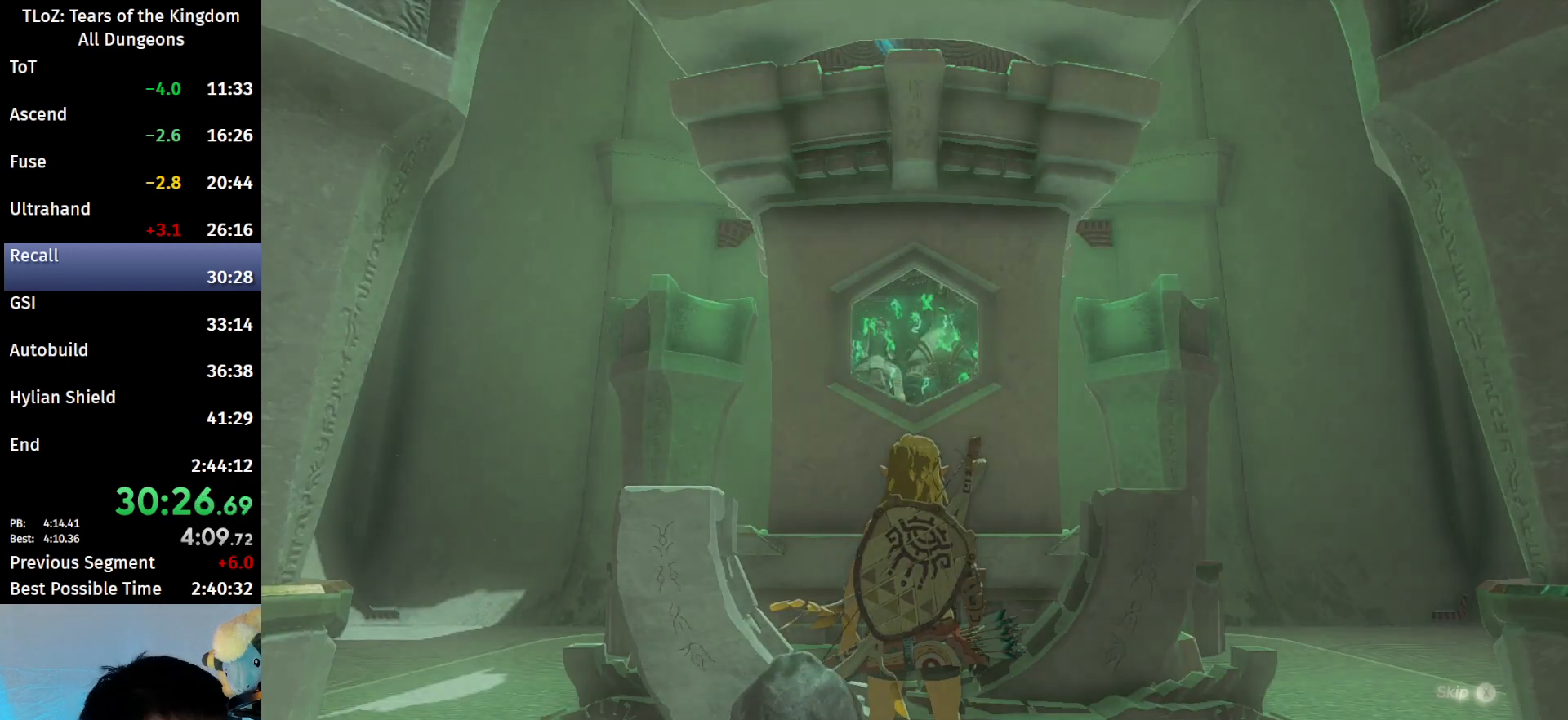
{"buttons": ["X"], "left_stick": "center", "right_stick": "center", "events": [[33, "X", "up"], [167, "X", "down"], [200, "X", "up"], [300, "X", "down"], [367, "X", "up"], [467, "X", "down"]]}
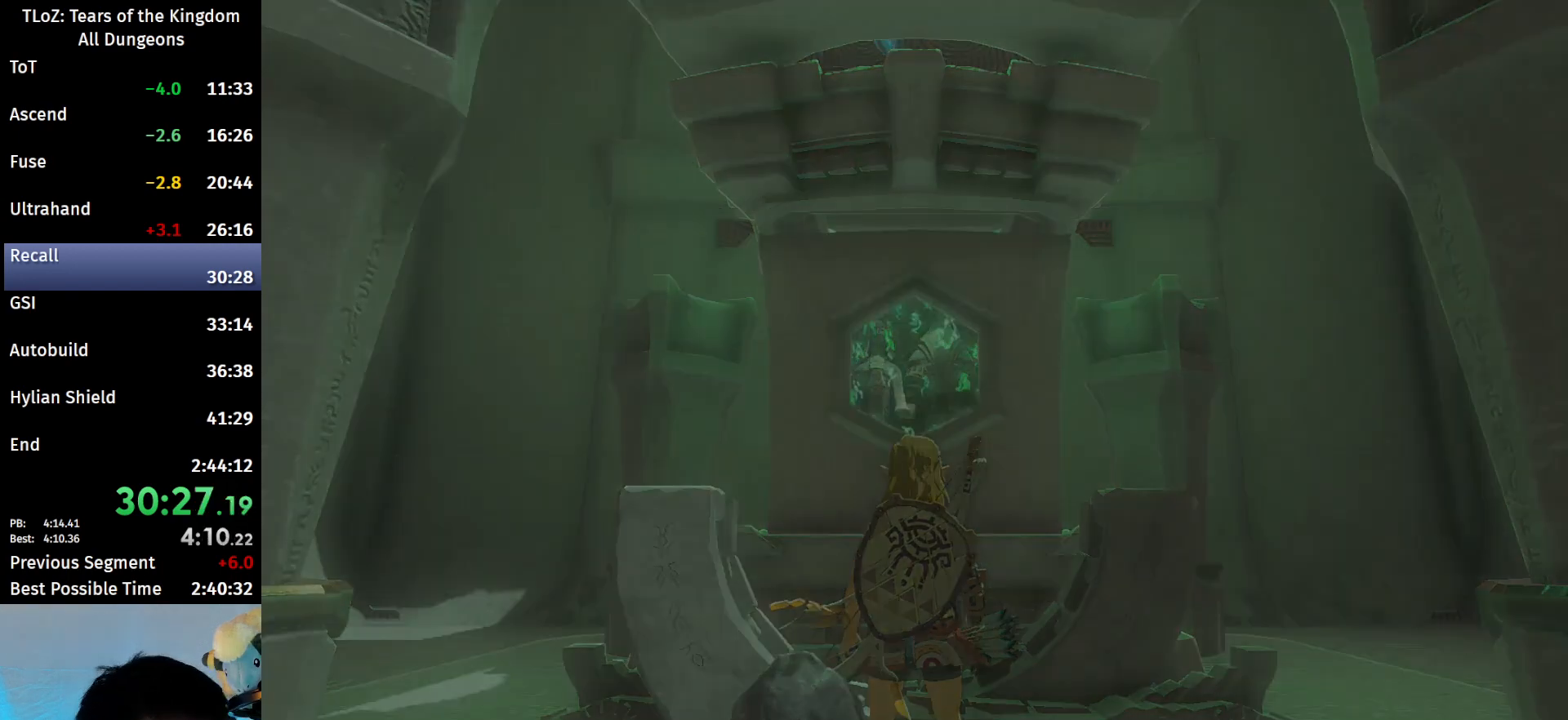
{"buttons": ["B"], "left_stick": "center", "right_stick": "center", "events": [[33, "X", "up"], [133, "X", "down"], [167, "X", "up"], [433, "B", "down"]]}
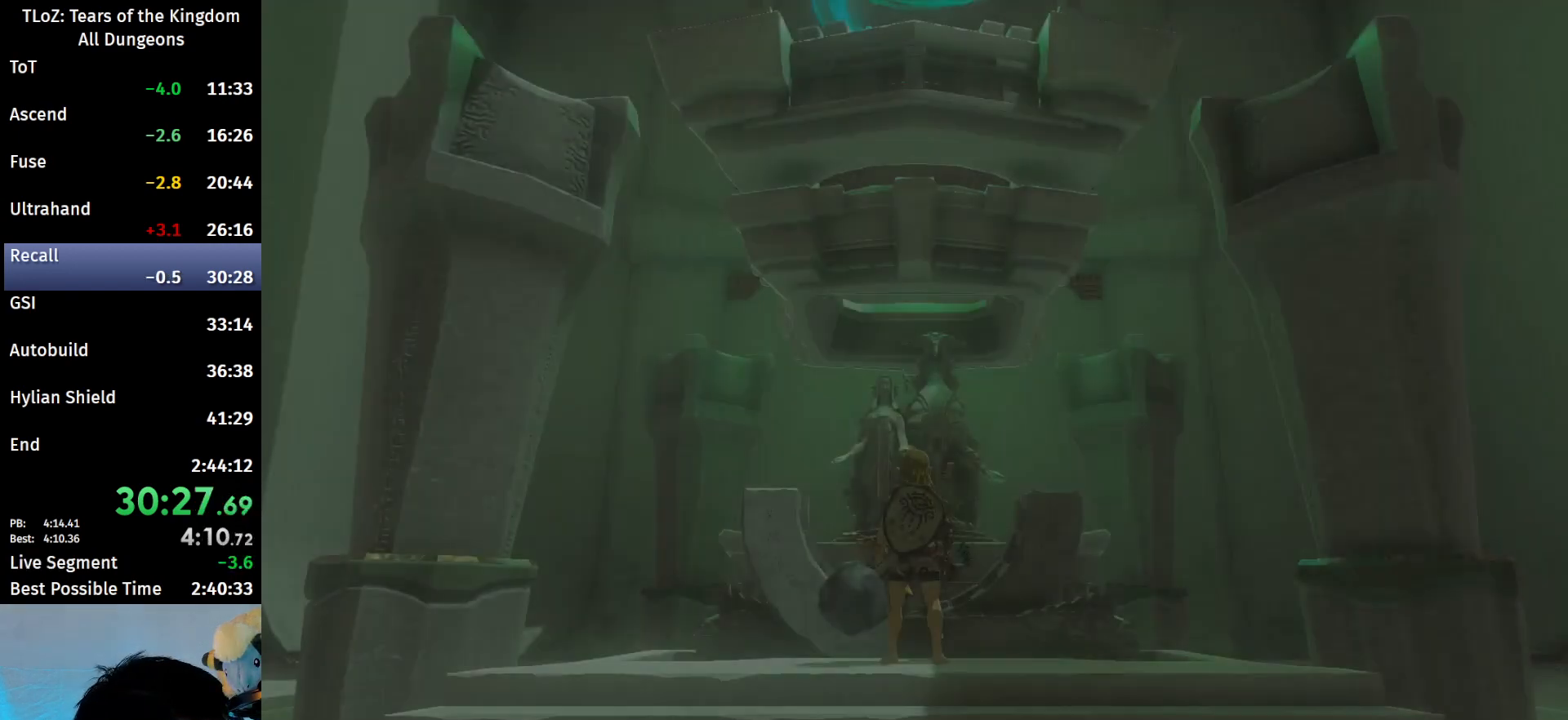
{"buttons": [], "left_stick": "center", "right_stick": "center", "events": [[67, "B", "up"], [233, "B", "down"], [300, "B", "up"], [367, "B", "down"], [467, "B", "up"]]}
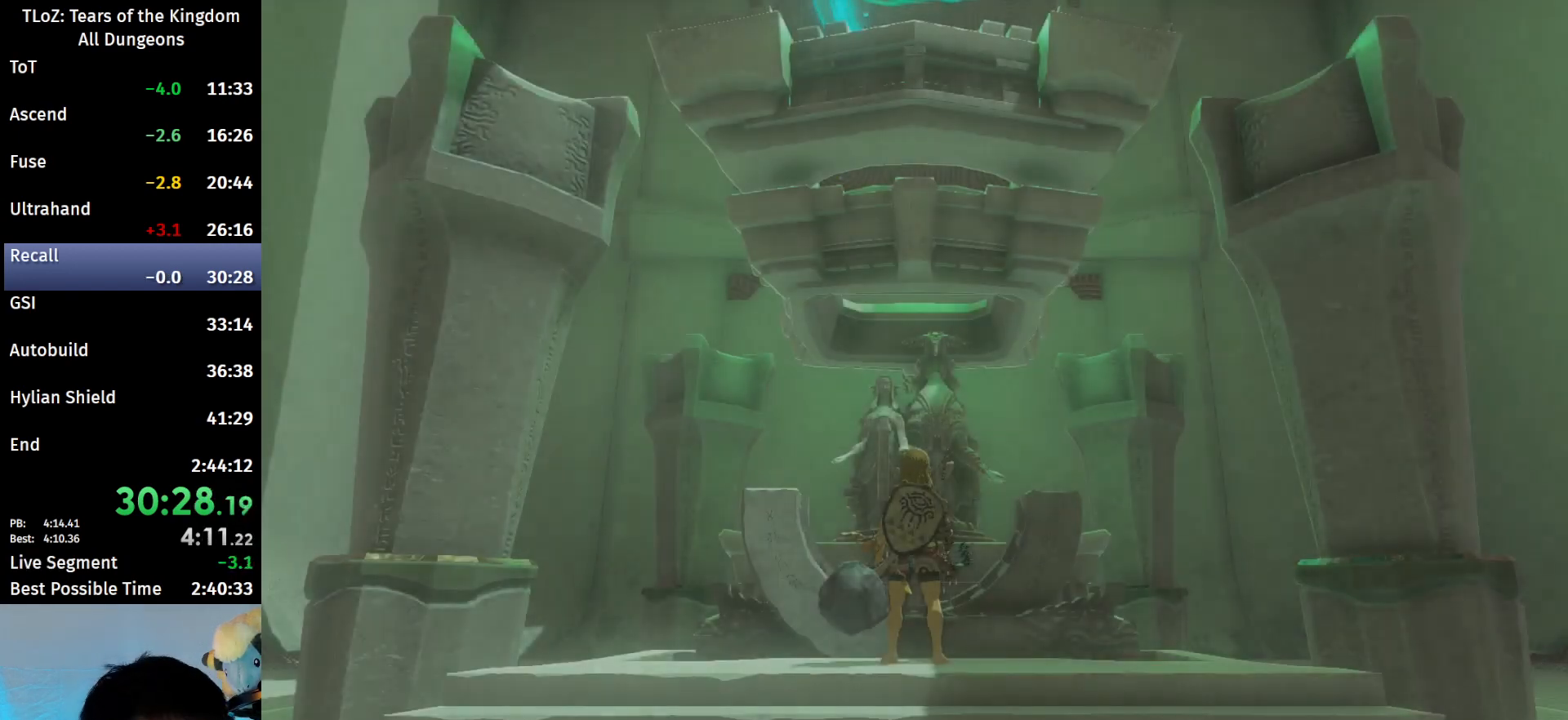
{"buttons": [], "left_stick": "center", "right_stick": "center", "events": [[33, "B", "down"], [100, "B", "up"], [200, "B", "down"], [267, "B", "up"], [367, "B", "down"], [433, "B", "up"]]}
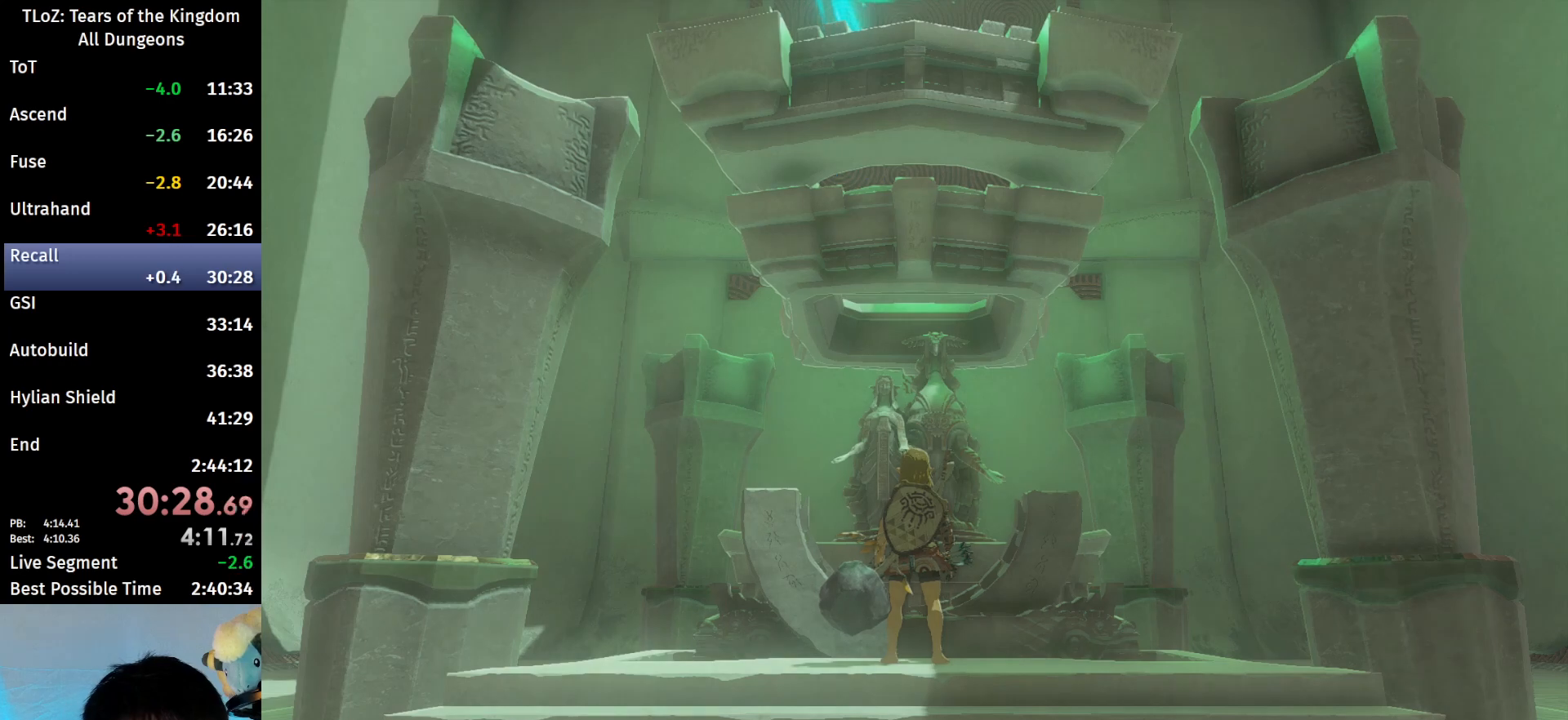
{"buttons": [], "left_stick": "center", "right_stick": "center", "events": [[33, "B", "down"], [100, "B", "up"], [167, "B", "down"], [267, "B", "up"], [333, "B", "down"], [433, "B", "up"]]}
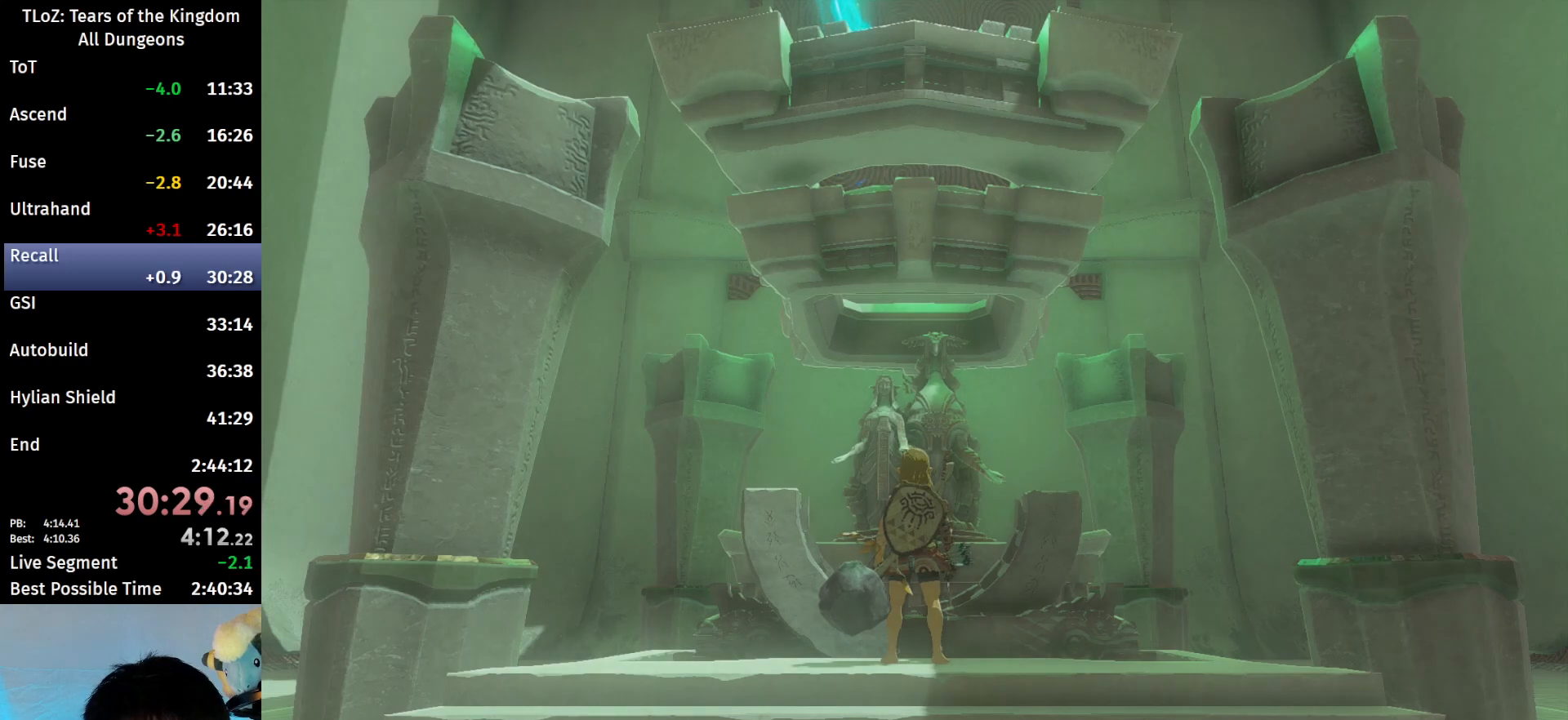
{"buttons": [], "left_stick": "center", "right_stick": "center", "events": [[33, "B", "down"], [100, "B", "up"], [200, "B", "down"], [267, "B", "up"], [367, "B", "down"], [433, "B", "up"]]}
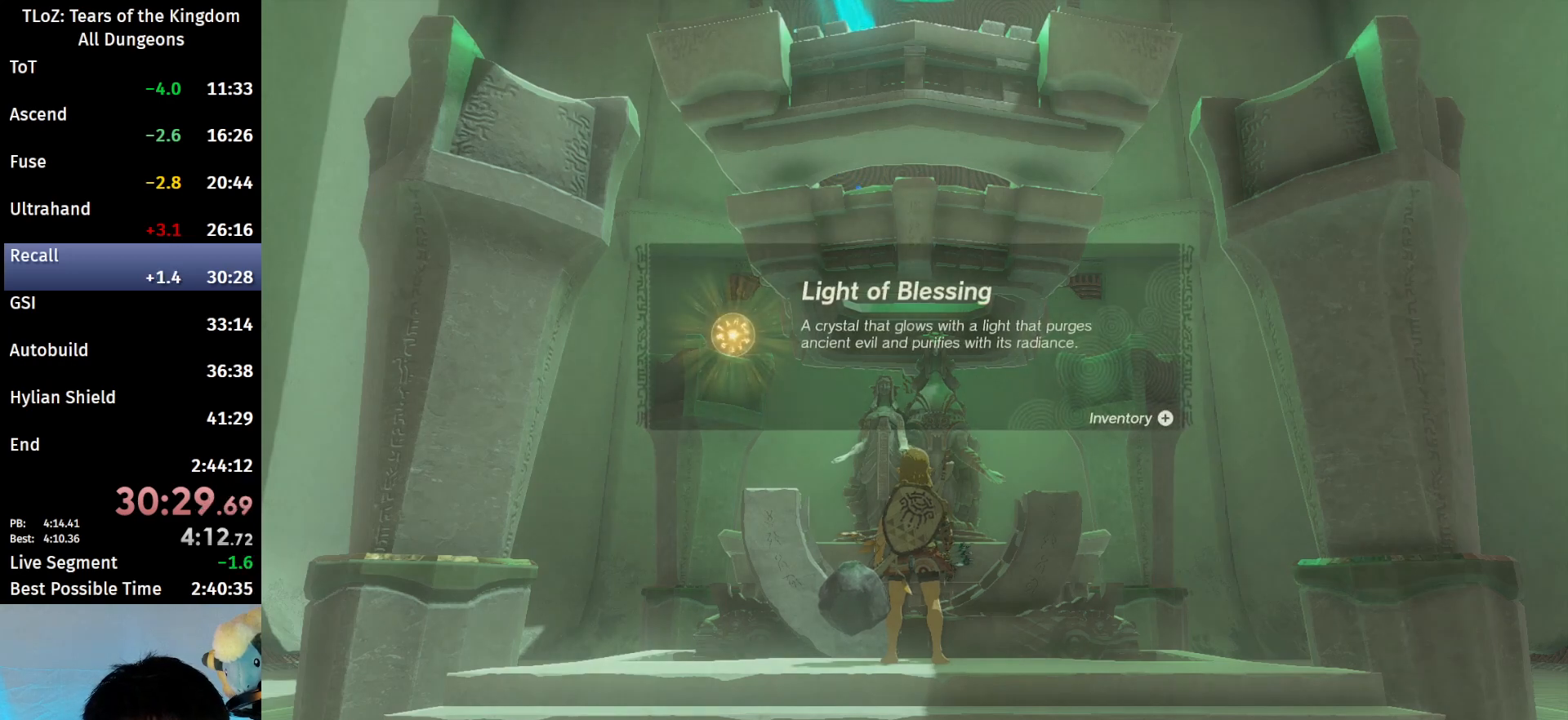
{"buttons": [], "left_stick": "center", "right_stick": "center", "events": [[33, "B", "down"], [100, "B", "up"], [200, "B", "down"], [267, "B", "up"], [333, "B", "down"], [433, "B", "up"]]}
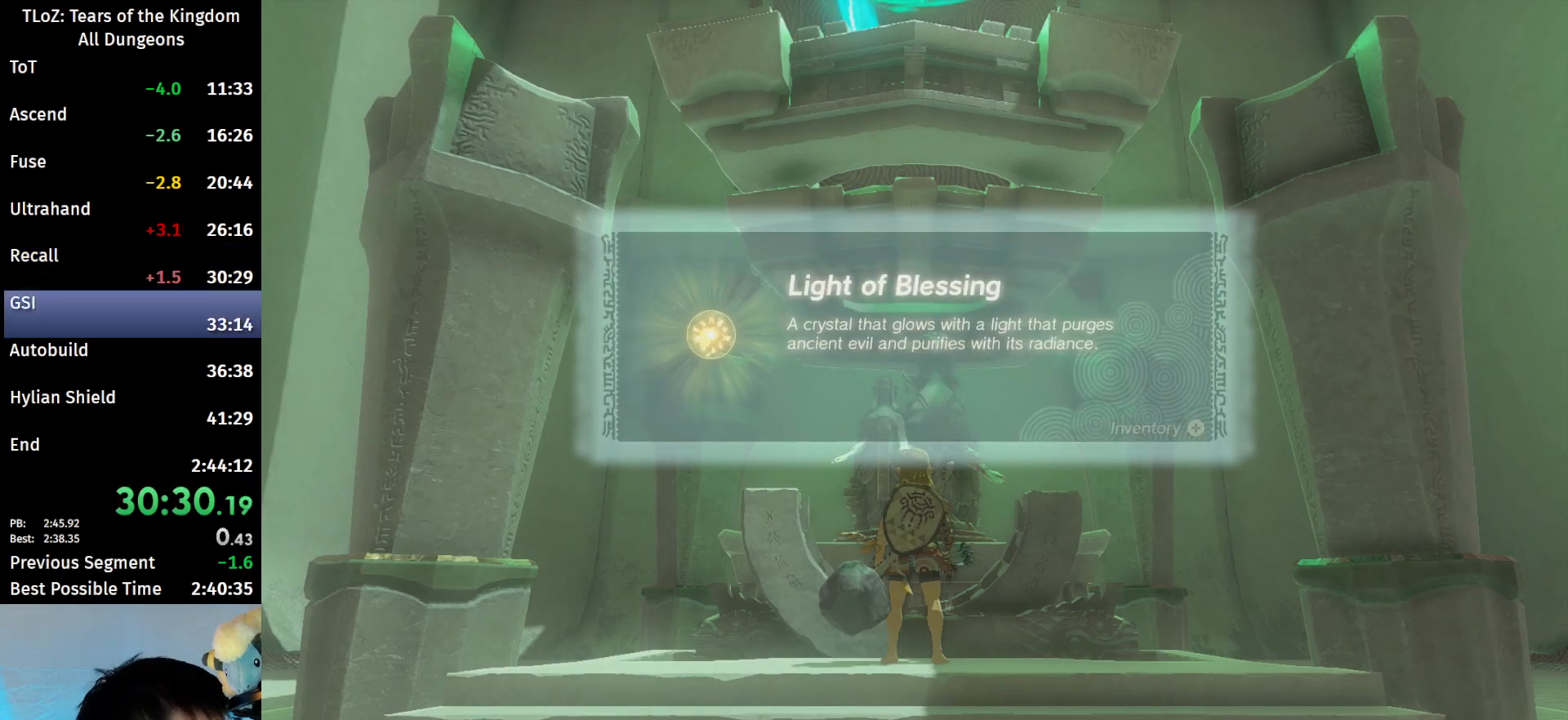
{"buttons": [], "left_stick": "center", "right_stick": "center", "events": [[33, "B", "down"], [67, "B", "up"], [167, "B", "down"], [200, "B", "up"], [300, "B", "down"], [367, "B", "up"]]}
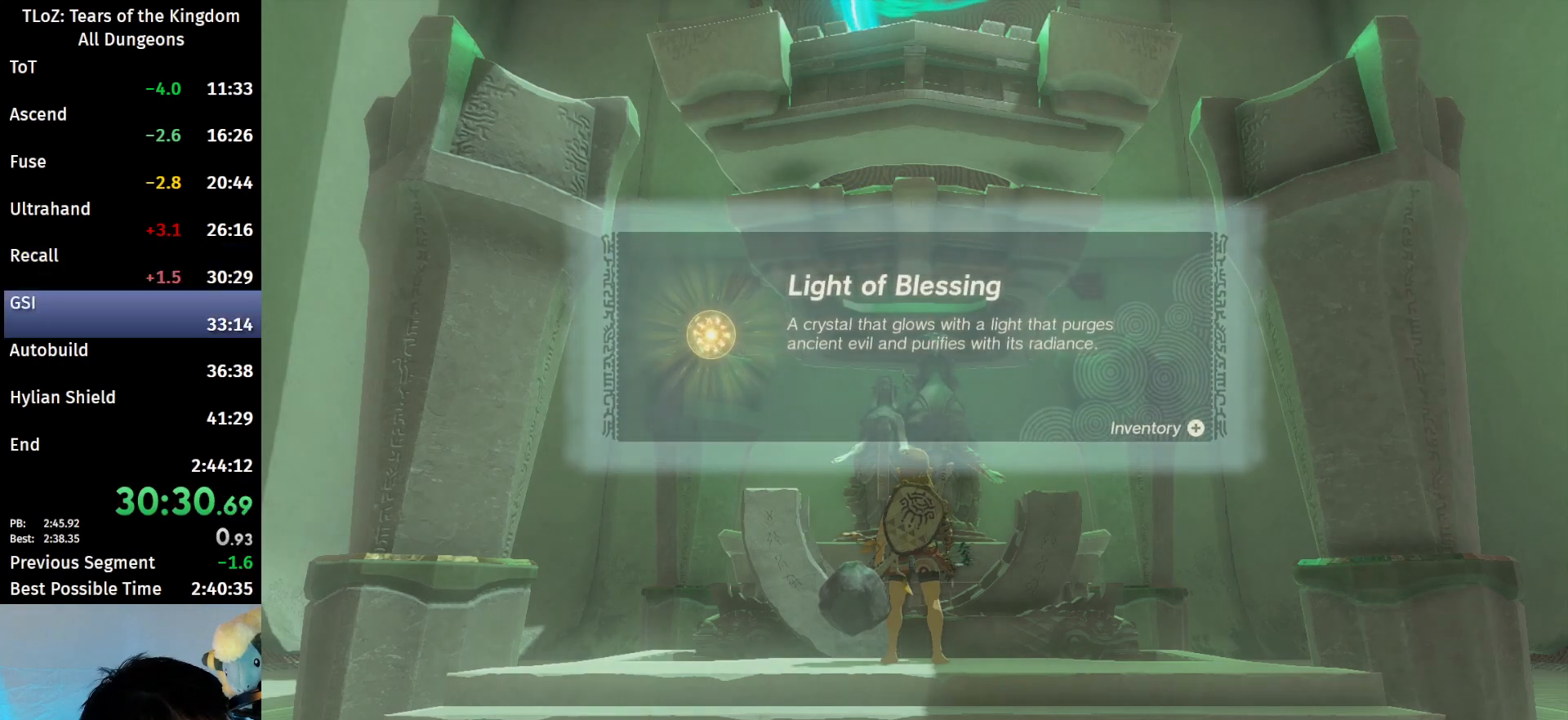
{"buttons": [], "left_stick": "center", "right_stick": "center", "events": [[100, "B", "down"], [167, "B", "up"], [233, "B", "down"], [300, "B", "up"], [400, "B", "down"], [433, "B", "up"]]}
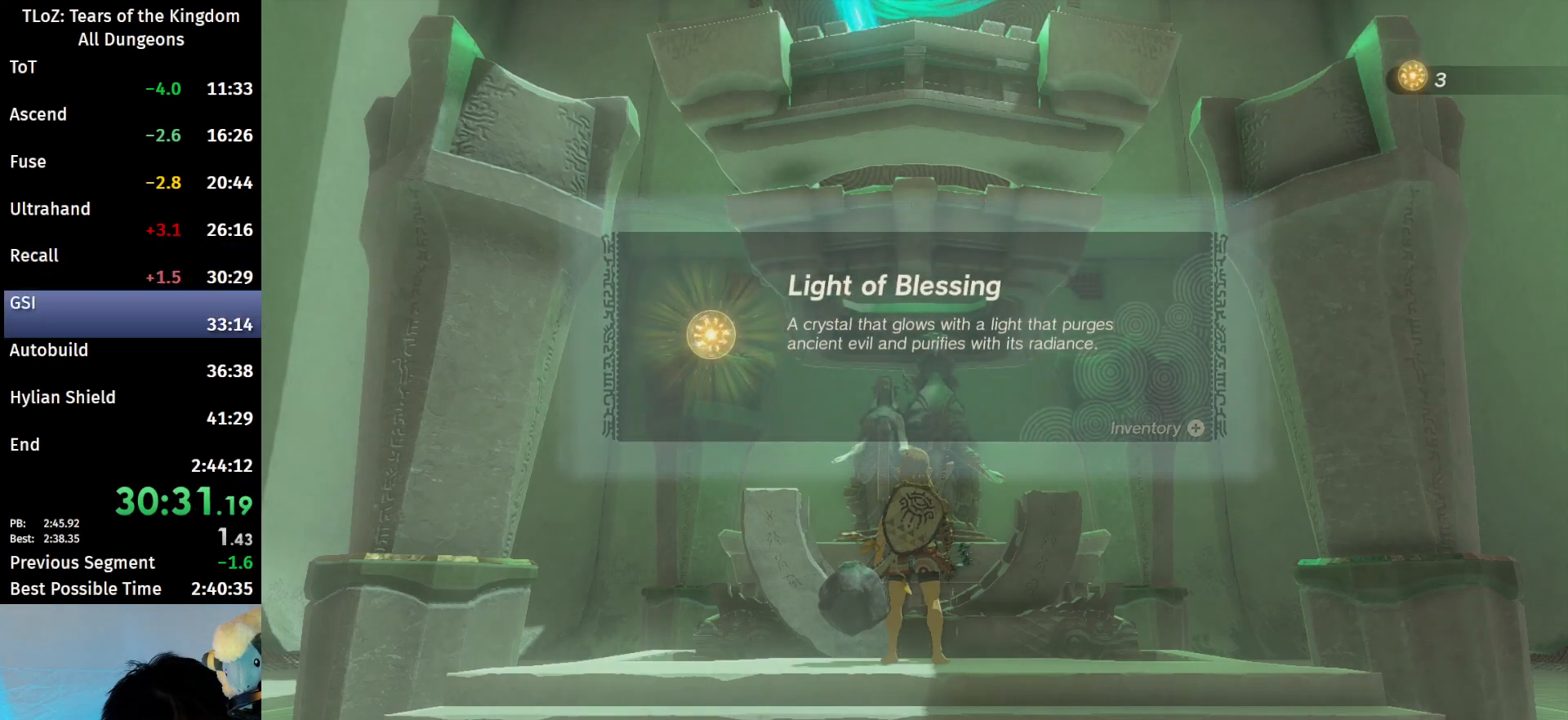
{"buttons": ["B"], "left_stick": "center", "right_stick": "center", "events": [[33, "B", "down"], [100, "B", "up"], [167, "B", "down"], [233, "B", "up"], [333, "B", "down"], [400, "B", "up"], [467, "B", "down"]]}
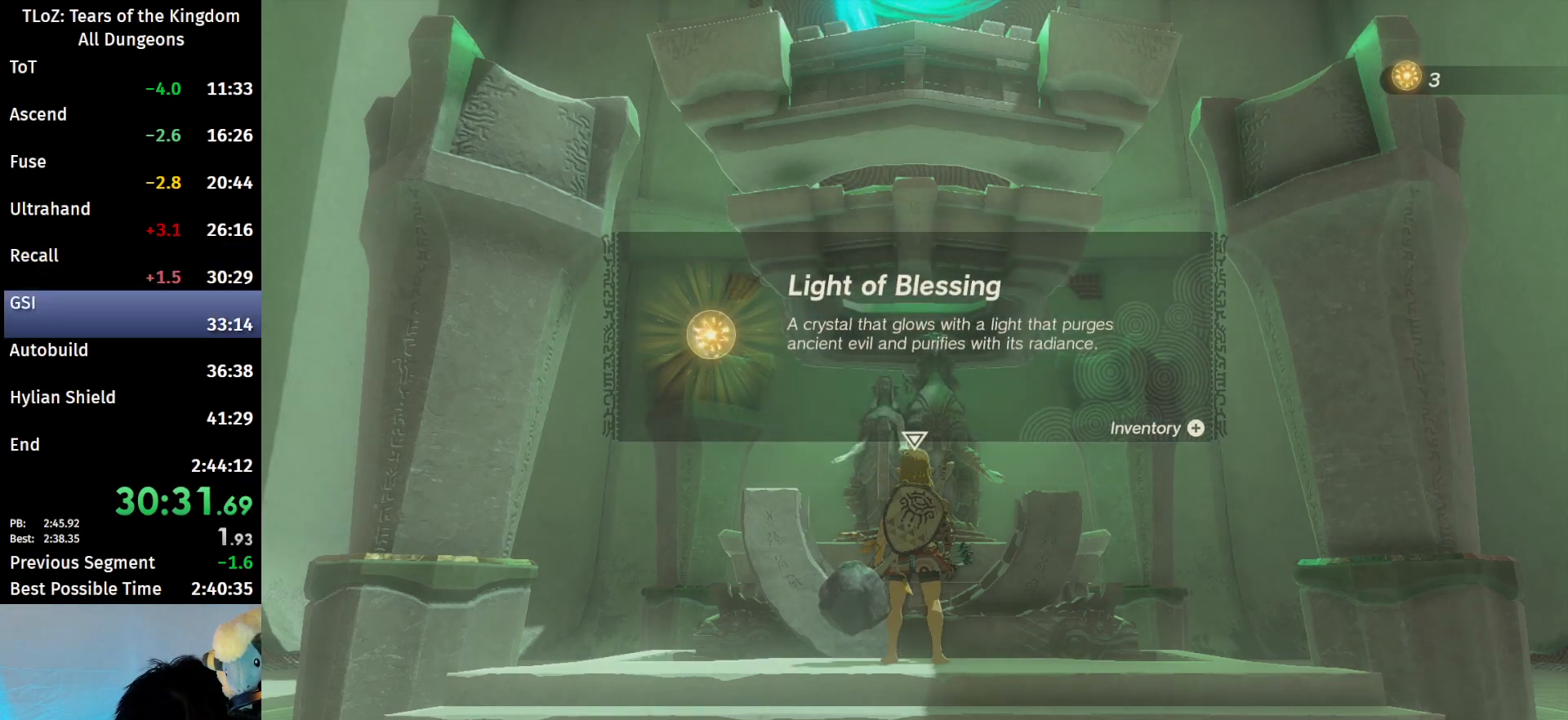
{"buttons": [], "left_stick": "center", "right_stick": "center", "events": [[33, "B", "up"], [100, "B", "down"], [167, "B", "up"], [267, "B", "down"], [300, "B", "up"], [400, "B", "down"], [467, "B", "up"]]}
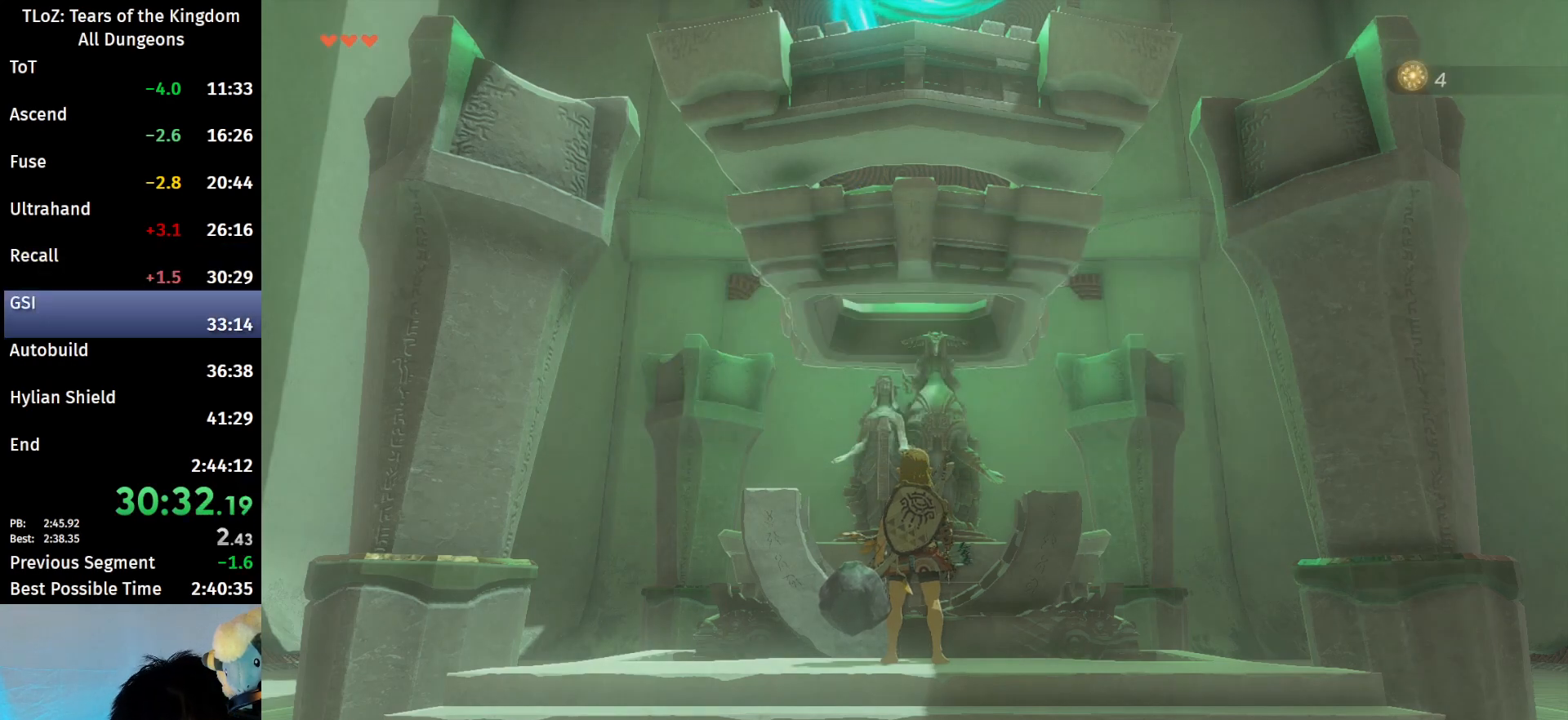
{"buttons": ["B"], "left_stick": "center", "right_stick": "center", "events": [[33, "B", "down"], [100, "B", "up"], [200, "B", "down"], [233, "B", "up"], [333, "B", "down"], [400, "B", "up"], [467, "B", "down"]]}
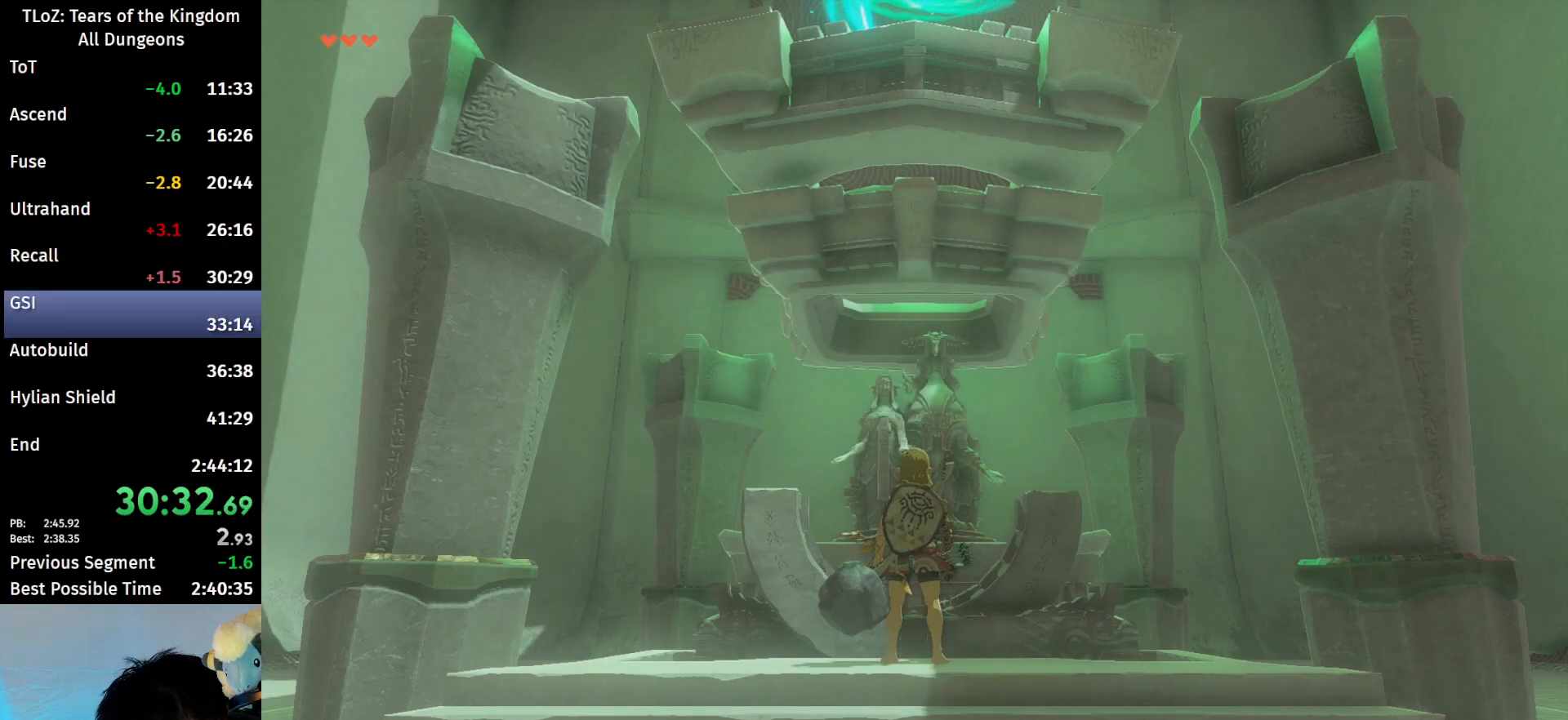
{"buttons": ["X"], "left_stick": "center", "right_stick": "center", "events": [[67, "B", "up"], [200, "X", "down"], [233, "X", "up"], [333, "X", "down"], [367, "X", "up"], [467, "X", "down"]]}
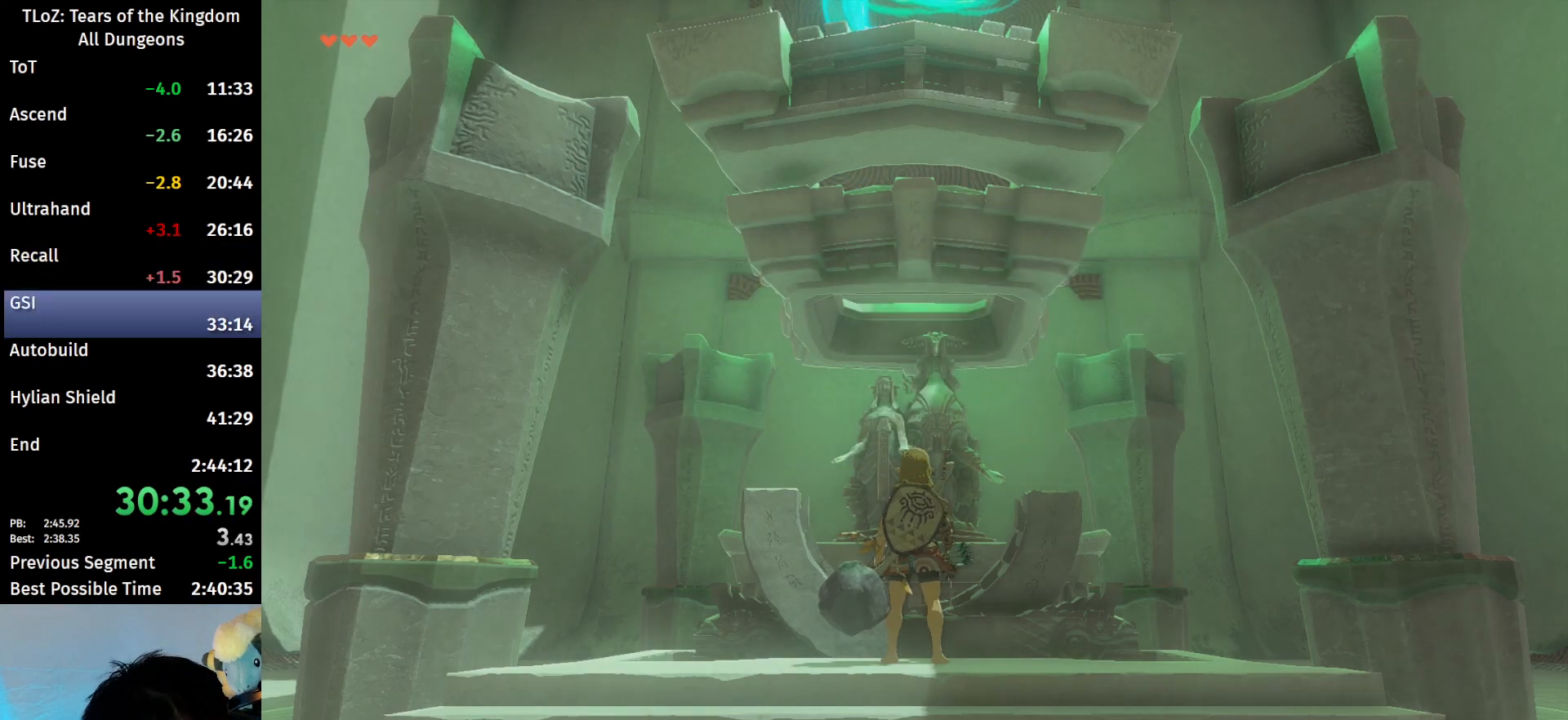
{"buttons": [], "left_stick": "center", "right_stick": "center", "events": [[33, "X", "up"], [133, "X", "down"], [200, "X", "up"], [300, "X", "down"], [367, "X", "up"], [433, "X", "down"], [500, "X", "up"]]}
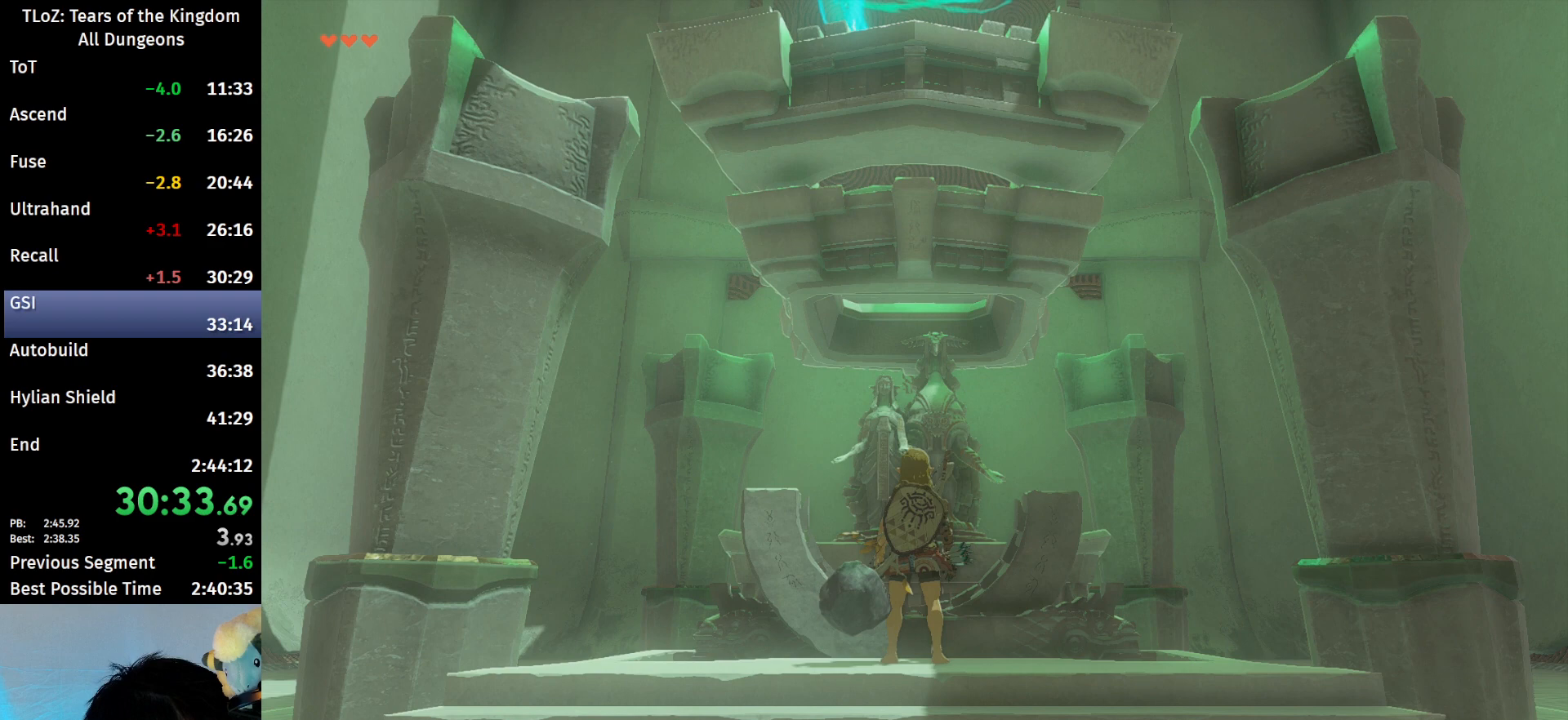
{"buttons": [], "left_stick": "center", "right_stick": "center", "events": [[100, "X", "down"], [200, "X", "up"], [267, "X", "down"], [400, "X", "up"], [433, "X", "down"], [500, "X", "up"]]}
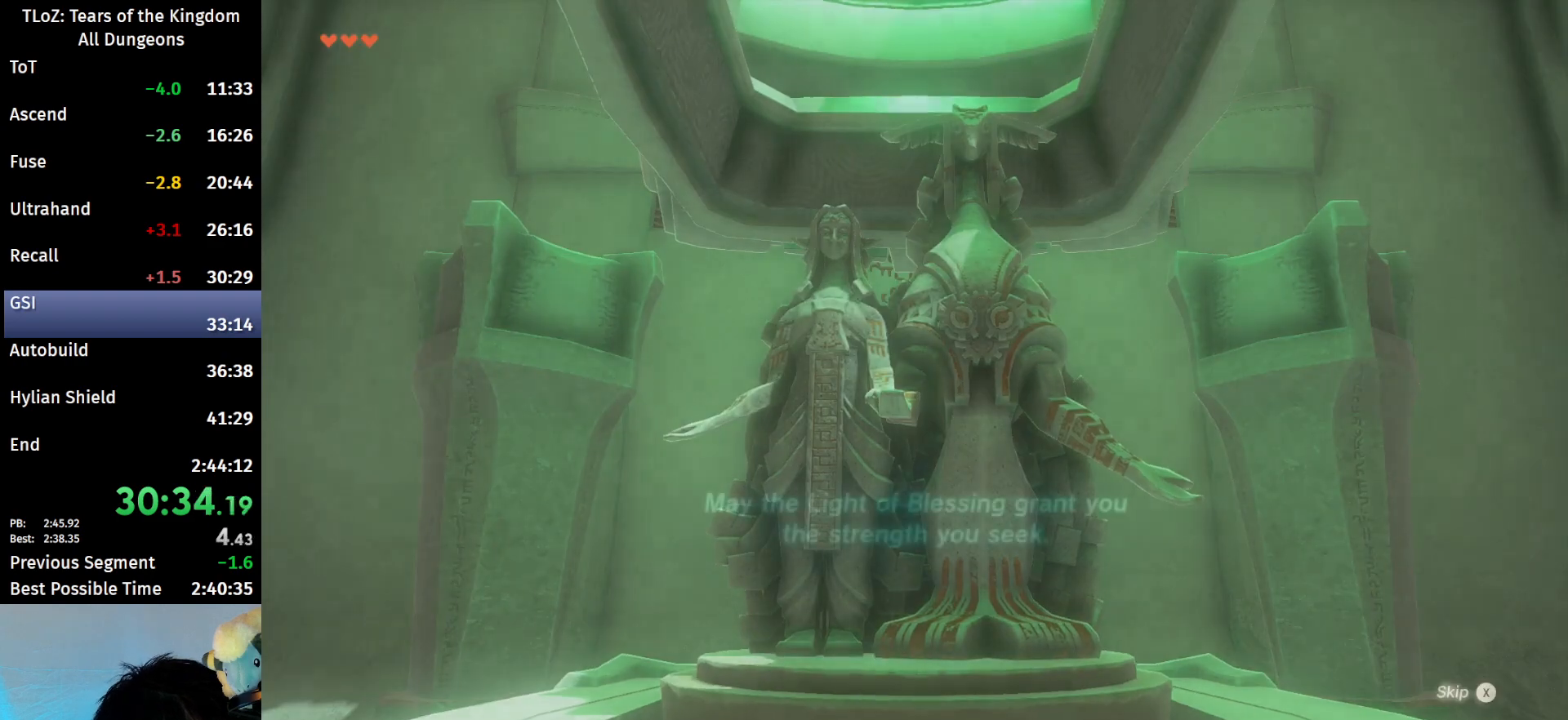
{"buttons": [], "left_stick": "center", "right_stick": "center", "events": [[100, "X", "down"], [167, "X", "up"], [267, "X", "down"], [333, "X", "up"], [433, "X", "down"], [500, "X", "up"]]}
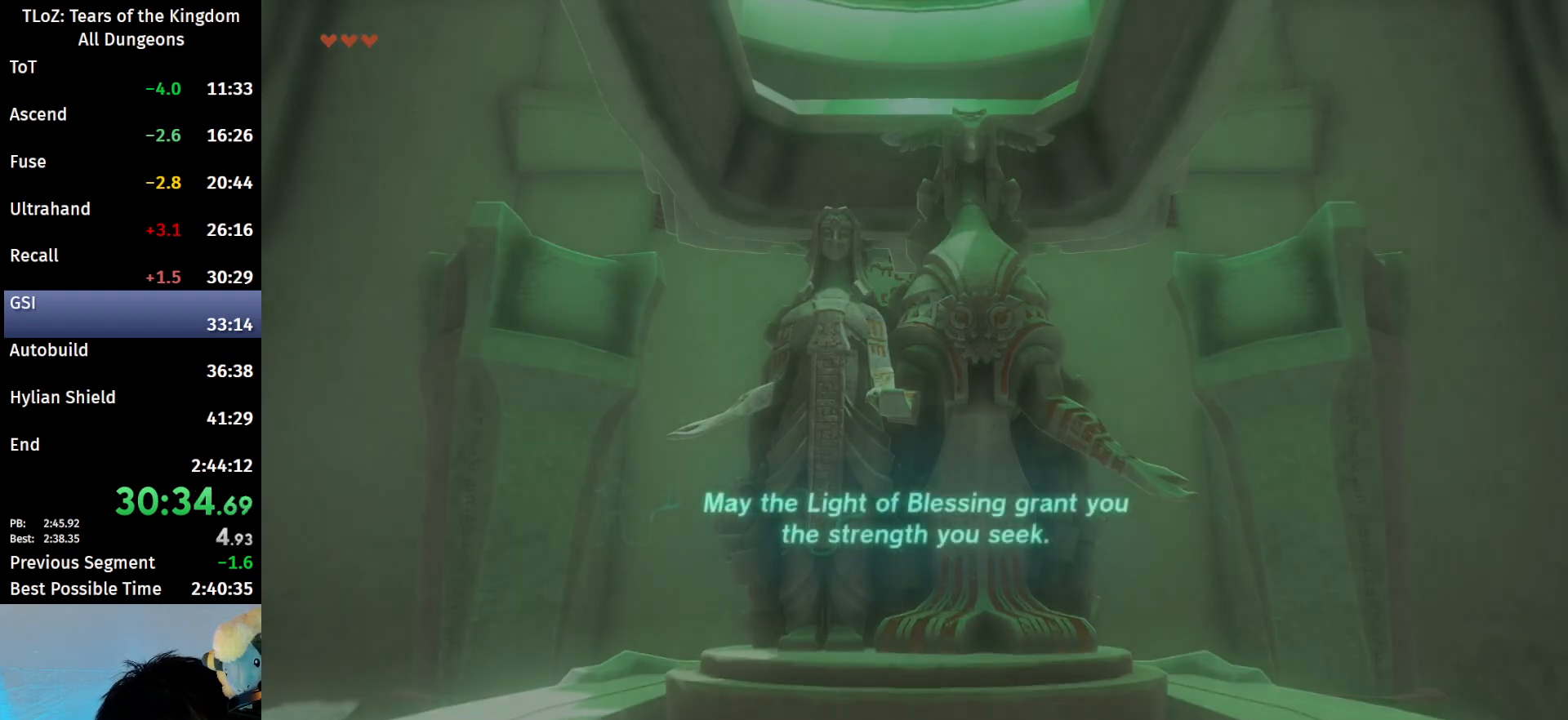
{"buttons": ["X"], "left_stick": "center", "right_stick": "center", "events": [[100, "X", "down"], [167, "X", "up"], [300, "X", "down"], [333, "X", "up"], [467, "X", "down"]]}
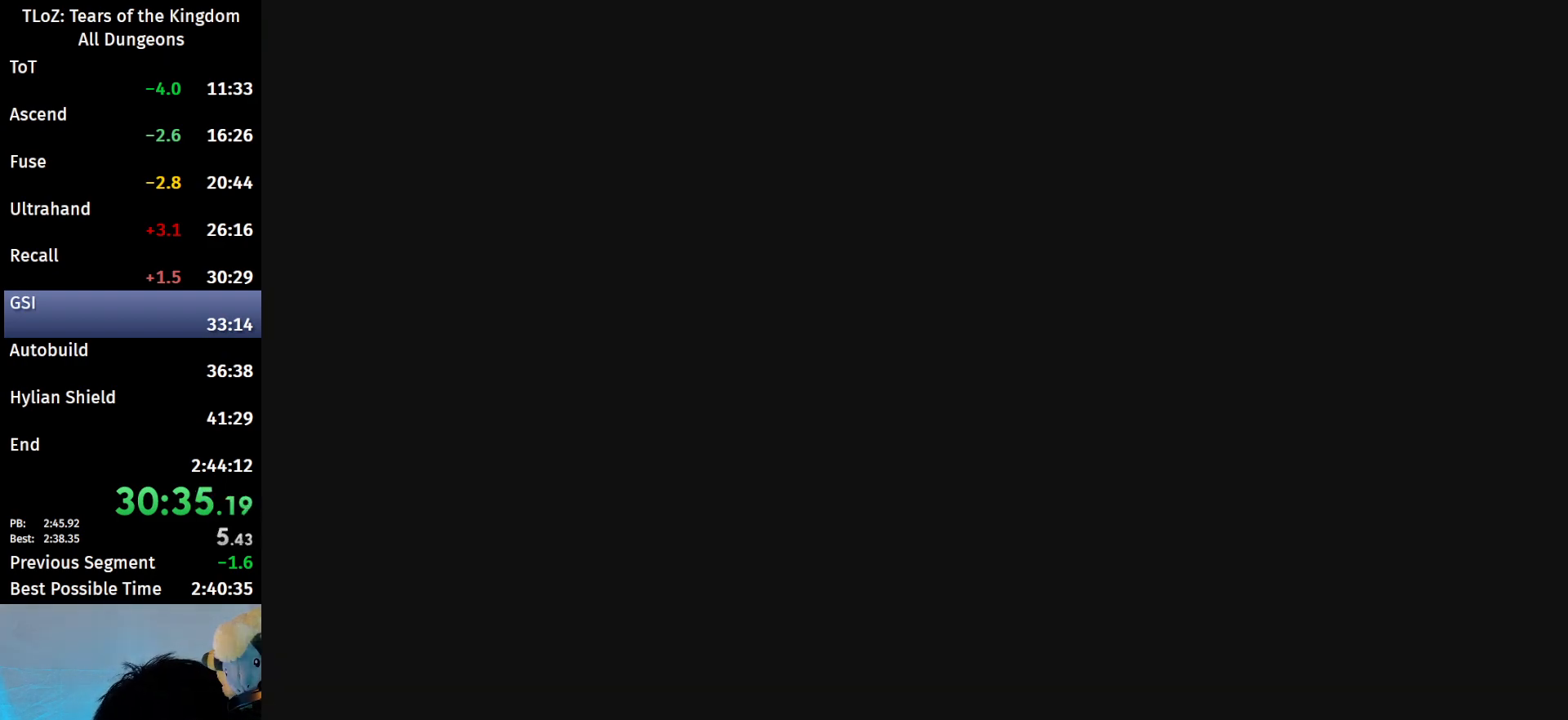
{"buttons": [], "left_stick": "center", "right_stick": "center", "events": [[33, "X", "up"], [133, "X", "down"], [200, "X", "up"], [333, "X", "down"], [367, "X", "up"]]}